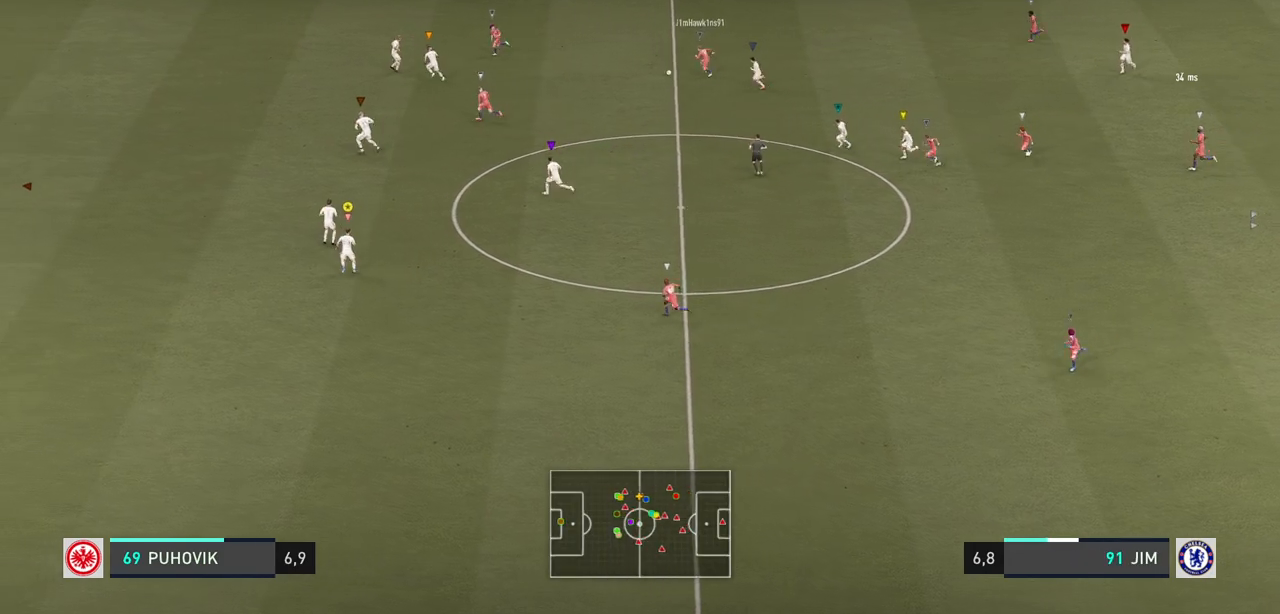
Gameplay with a controller (Xbox layout); each line is a JSON object with the inputs held at the frame after it (dt_ms = milliseconds from this image to that frame). "events" lists button and stick changes between this image and that frame as [ms after this image, input, new state], when the widget could be followed in between. Not read: L3 R3.
{"dt_ms": 500, "buttons": ["R2"], "left_stick": "left", "right_stick": "center", "events": [[133, "left_stick", "left"]]}
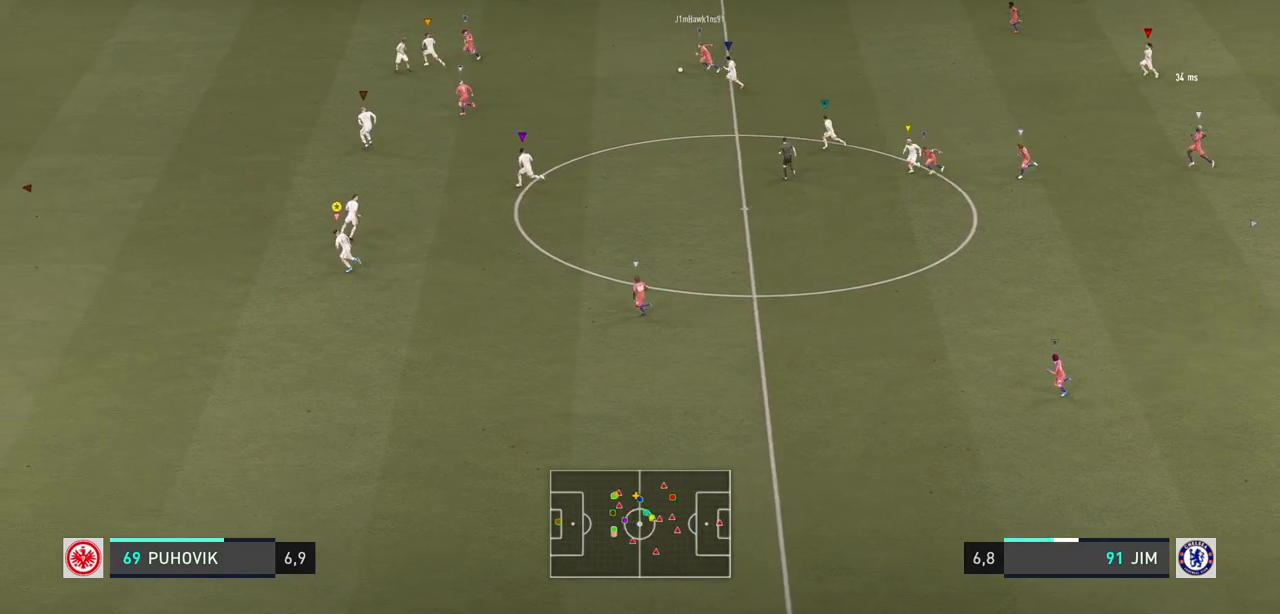
{"dt_ms": 500, "buttons": ["R2"], "left_stick": "left", "right_stick": "center", "events": [[133, "R1", "down"], [233, "R1", "up"]]}
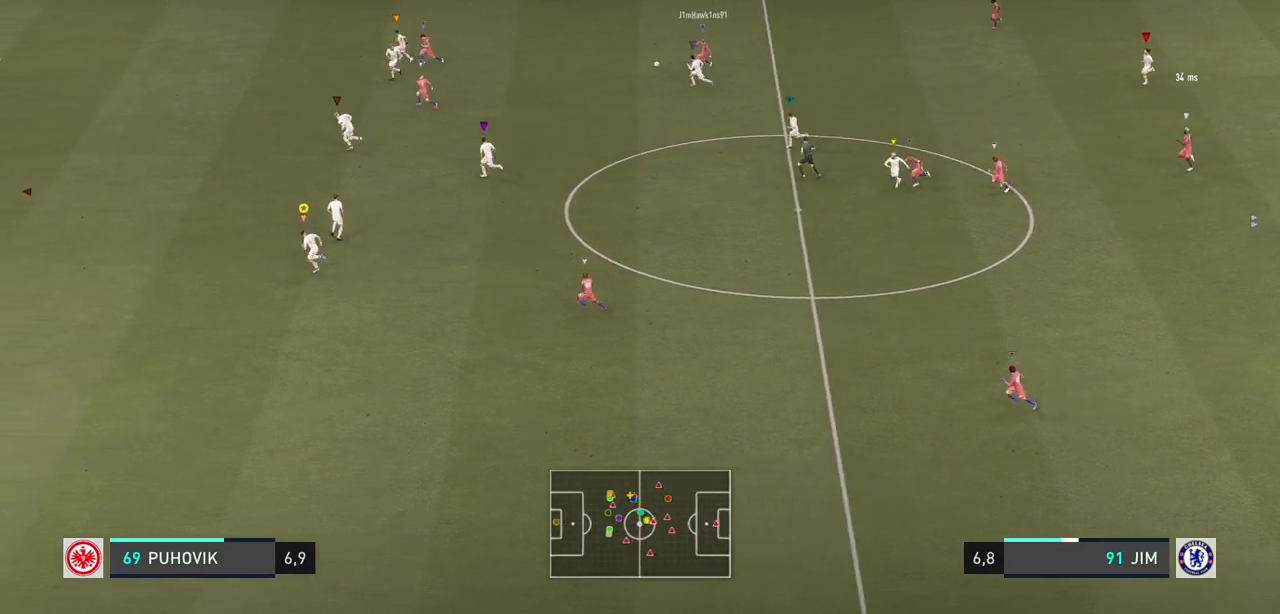
{"dt_ms": 500, "buttons": ["R2"], "left_stick": "left", "right_stick": "center", "events": []}
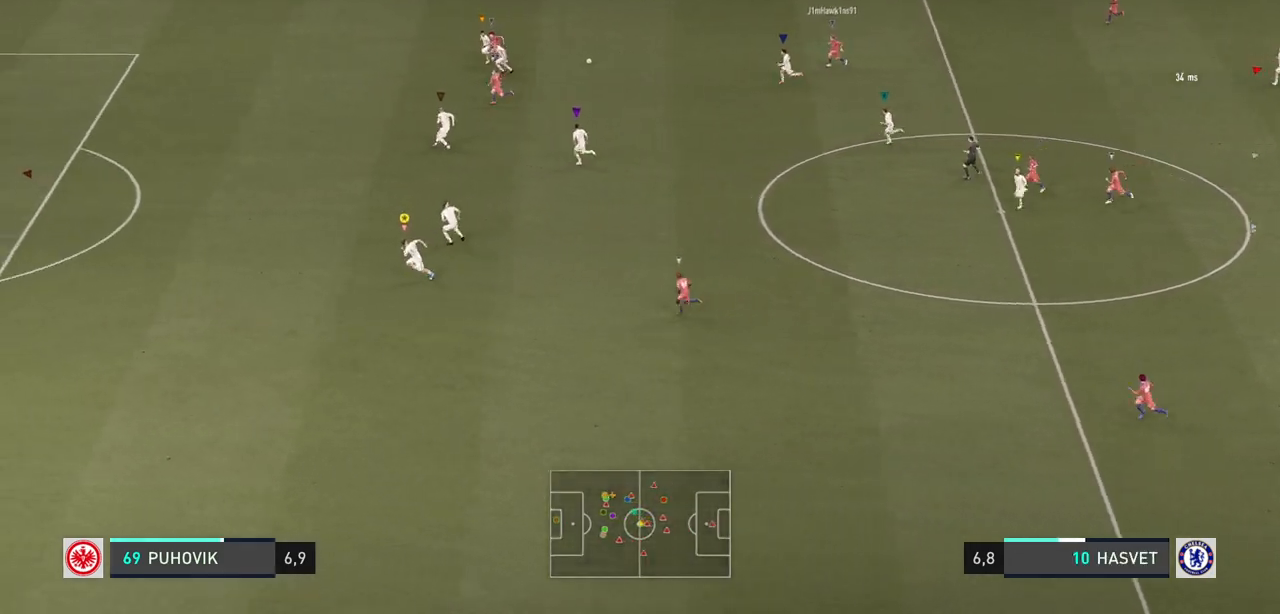
{"dt_ms": 500, "buttons": ["R2"], "left_stick": "left", "right_stick": "center", "events": []}
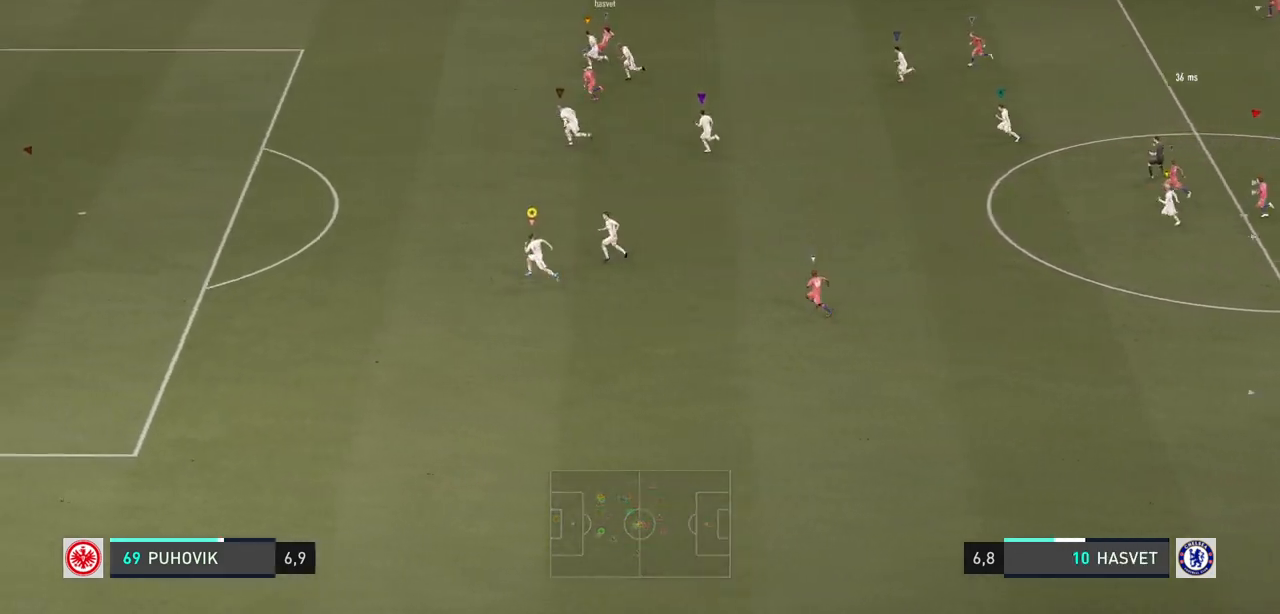
{"dt_ms": 500, "buttons": ["R2"], "left_stick": "up-left", "right_stick": "center", "events": [[483, "left_stick", "up-left"]]}
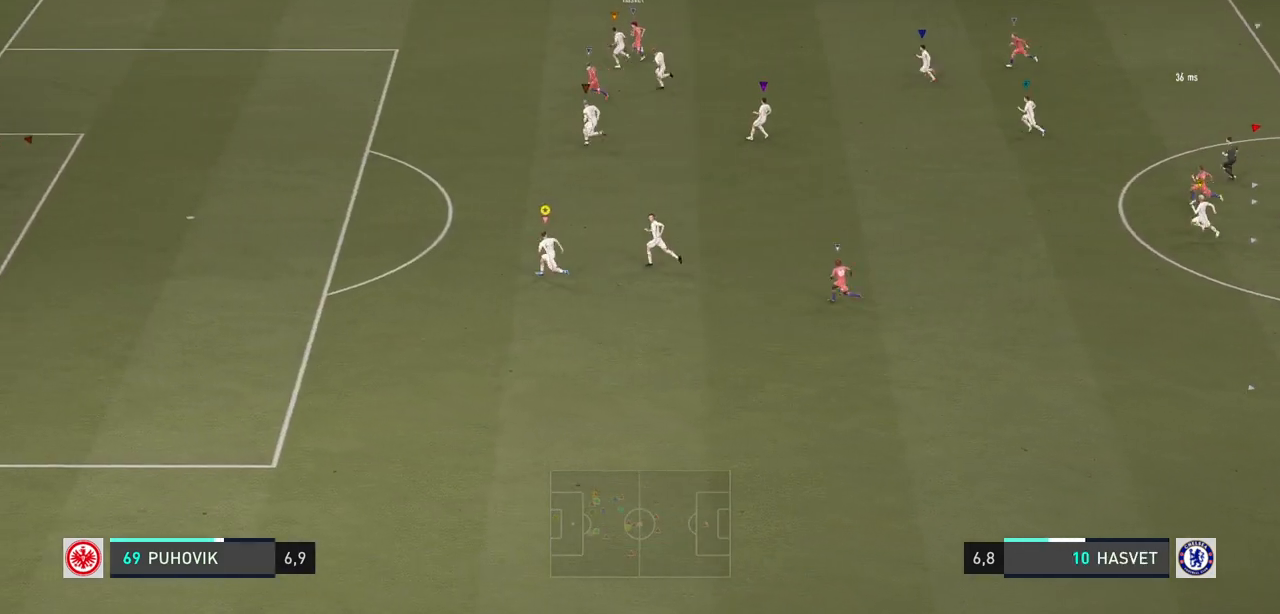
{"dt_ms": 500, "buttons": ["R2"], "left_stick": "up-left", "right_stick": "center", "events": [[250, "R2", "up"], [483, "R2", "down"]]}
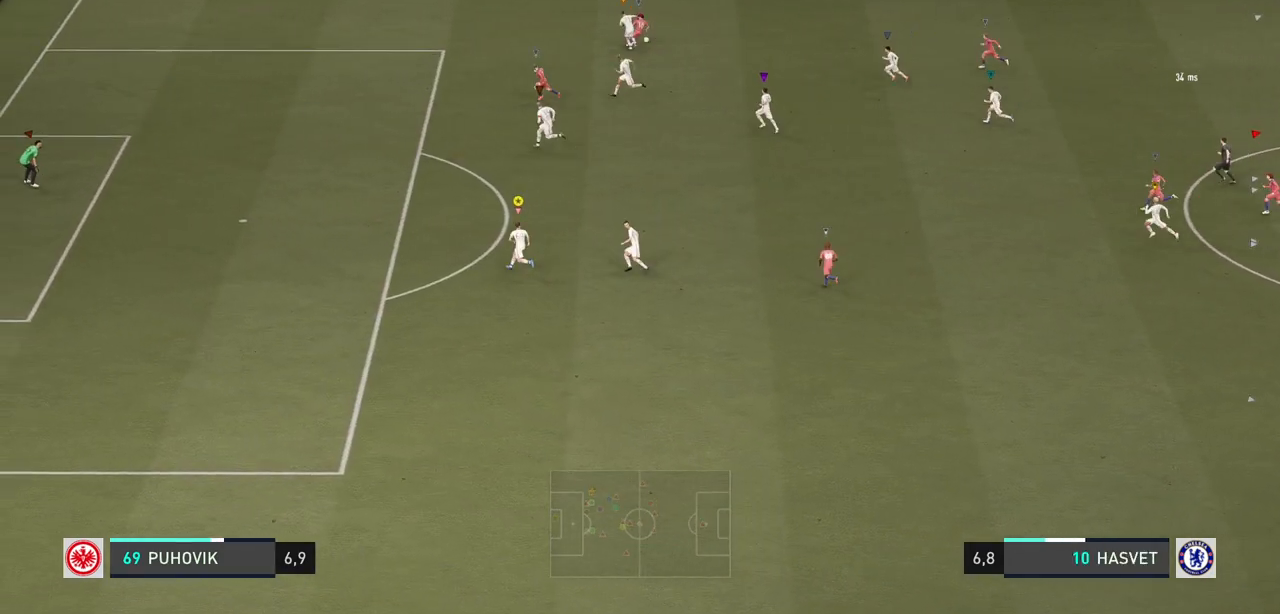
{"dt_ms": 500, "buttons": [], "left_stick": "down-right", "right_stick": "center", "events": [[200, "left_stick", "center"], [333, "R2", "up"], [400, "left_stick", "down-right"]]}
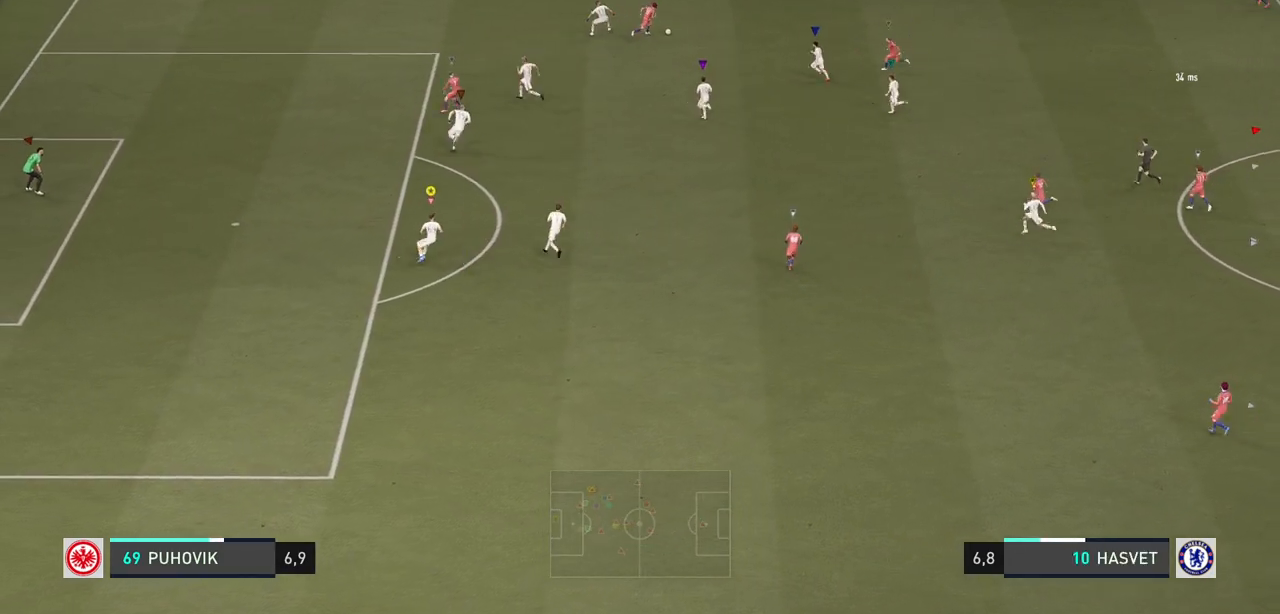
{"dt_ms": 500, "buttons": [], "left_stick": "down-right", "right_stick": "center", "events": []}
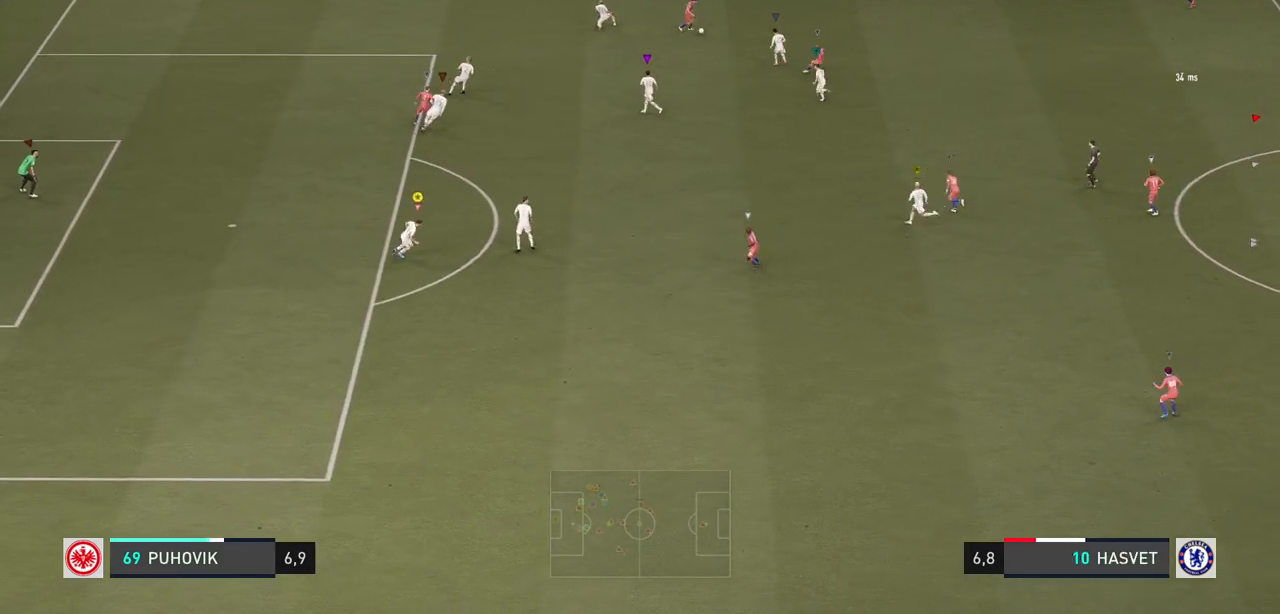
{"dt_ms": 500, "buttons": [], "left_stick": "center", "right_stick": "center", "events": [[167, "left_stick", "right"], [433, "left_stick", "center"]]}
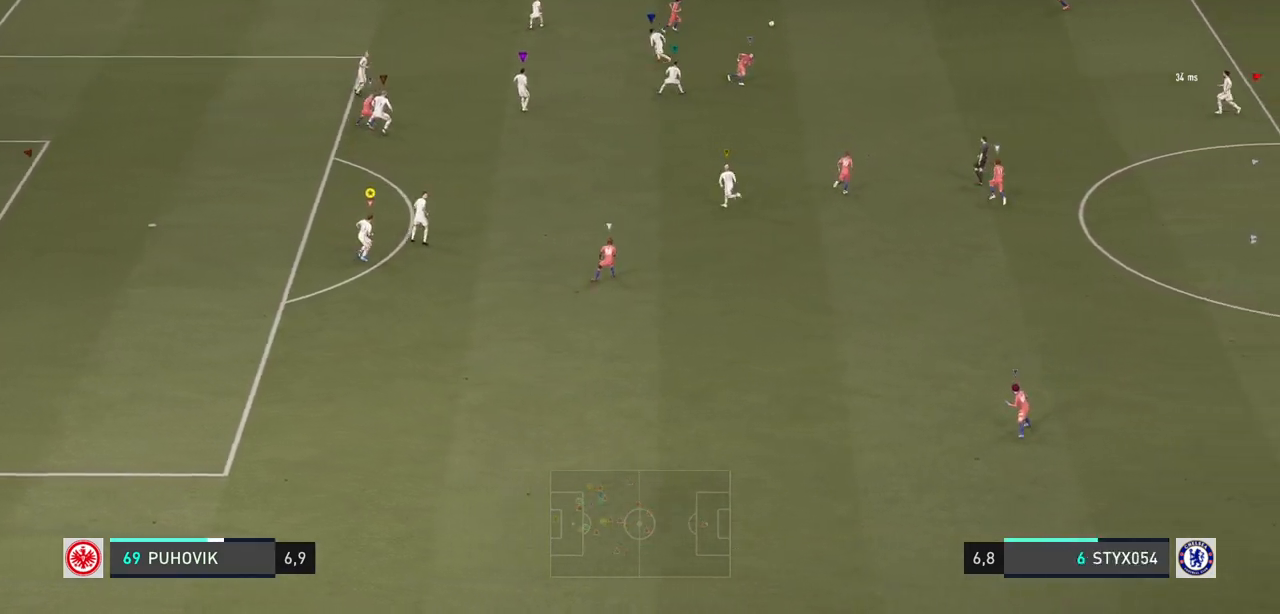
{"dt_ms": 500, "buttons": [], "left_stick": "right", "right_stick": "center", "events": [[83, "left_stick", "down-right"], [183, "left_stick", "right"]]}
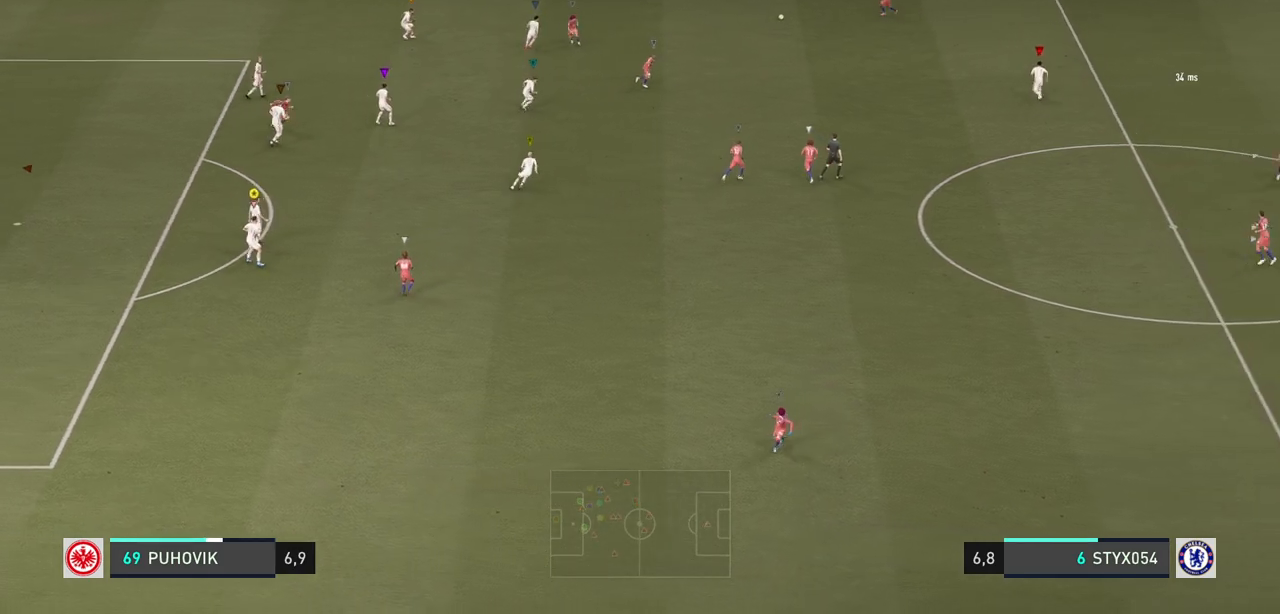
{"dt_ms": 500, "buttons": [], "left_stick": "center", "right_stick": "center", "events": [[17, "left_stick", "down-right"], [217, "left_stick", "center"]]}
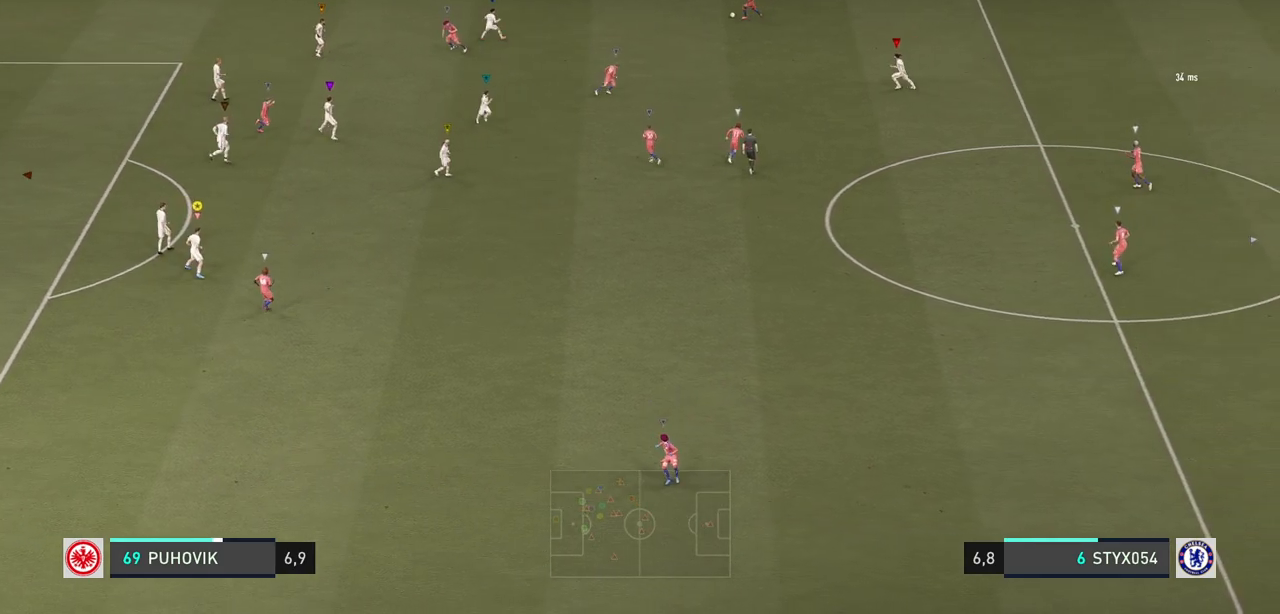
{"dt_ms": 500, "buttons": [], "left_stick": "left", "right_stick": "center", "events": [[83, "left_stick", "down-left"], [183, "left_stick", "center"], [317, "left_stick", "left"], [417, "L2", "down"], [467, "L2", "up"]]}
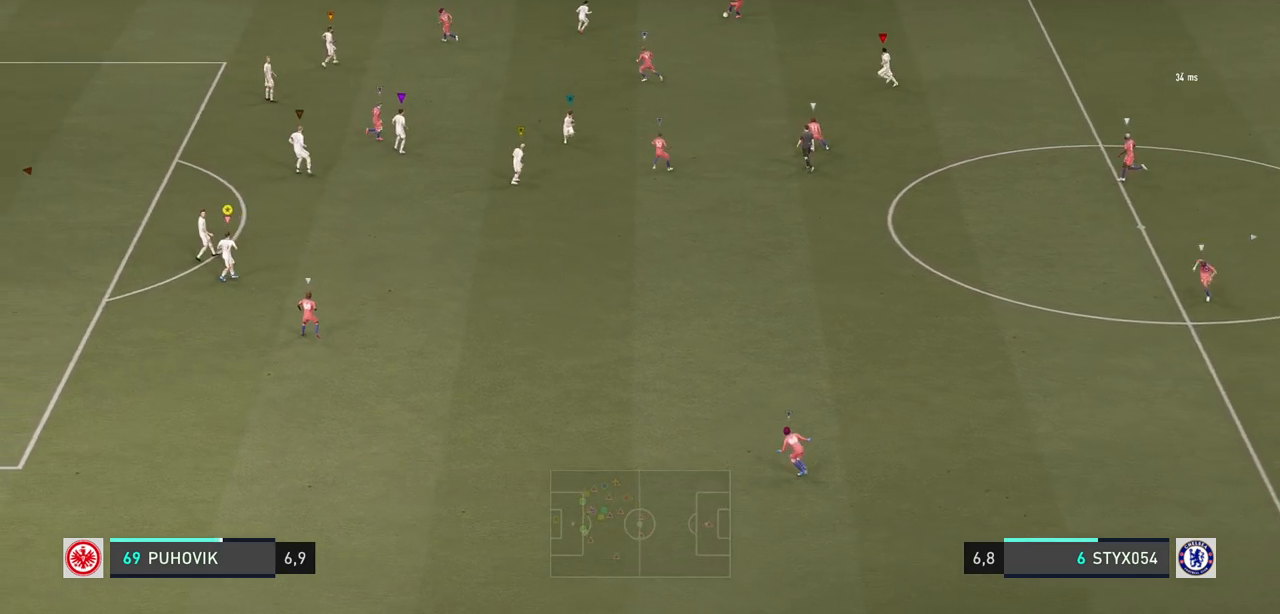
{"dt_ms": 1000, "buttons": ["L2"], "left_stick": "down-left", "right_stick": "center"}
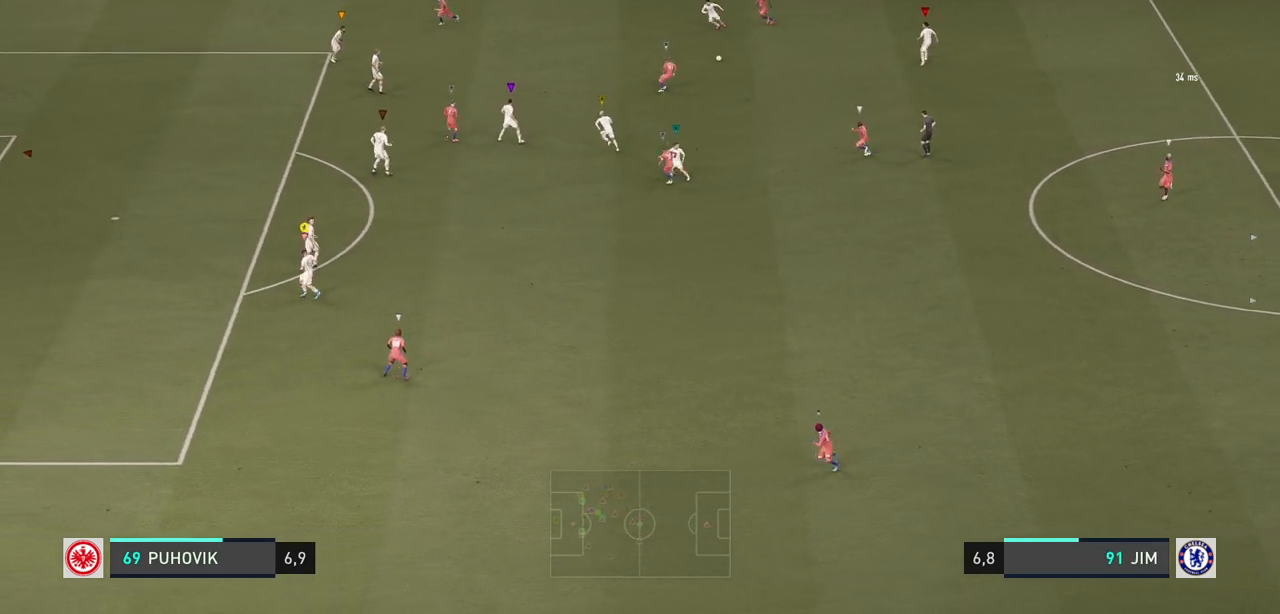
{"dt_ms": 500, "buttons": [], "left_stick": "up-left", "right_stick": "center", "events": [[67, "left_stick", "center"], [200, "L2", "up"], [200, "left_stick", "up"], [433, "left_stick", "up-left"]]}
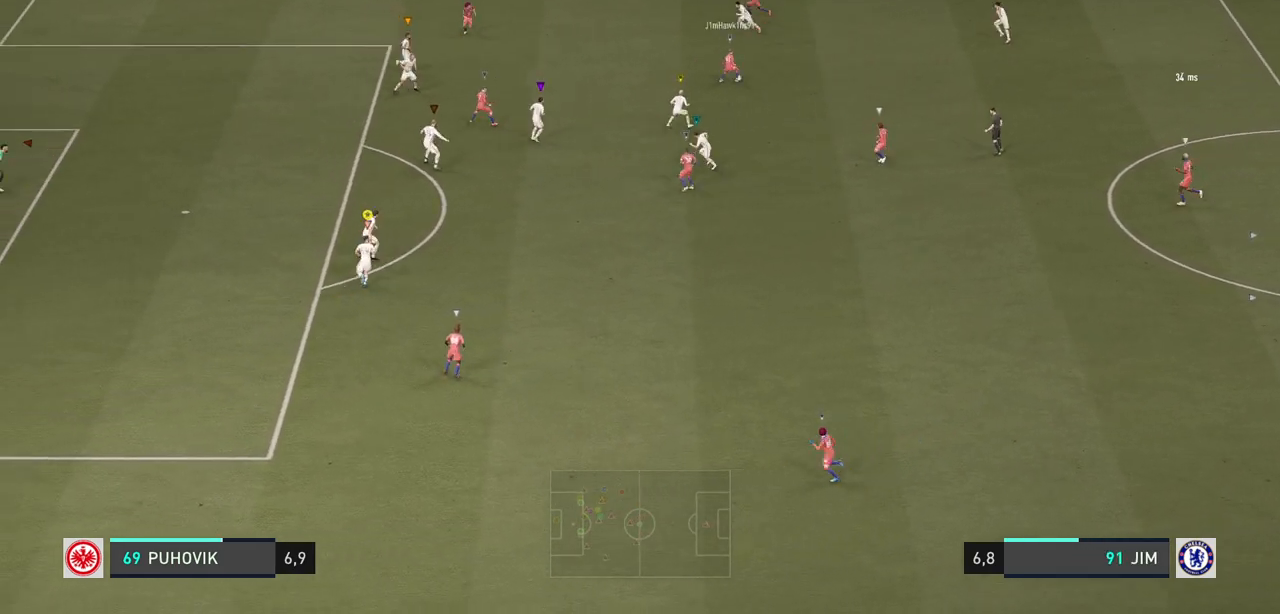
{"dt_ms": 500, "buttons": [], "left_stick": "down", "right_stick": "center", "events": [[100, "left_stick", "center"], [267, "left_stick", "down-left"], [350, "left_stick", "down"]]}
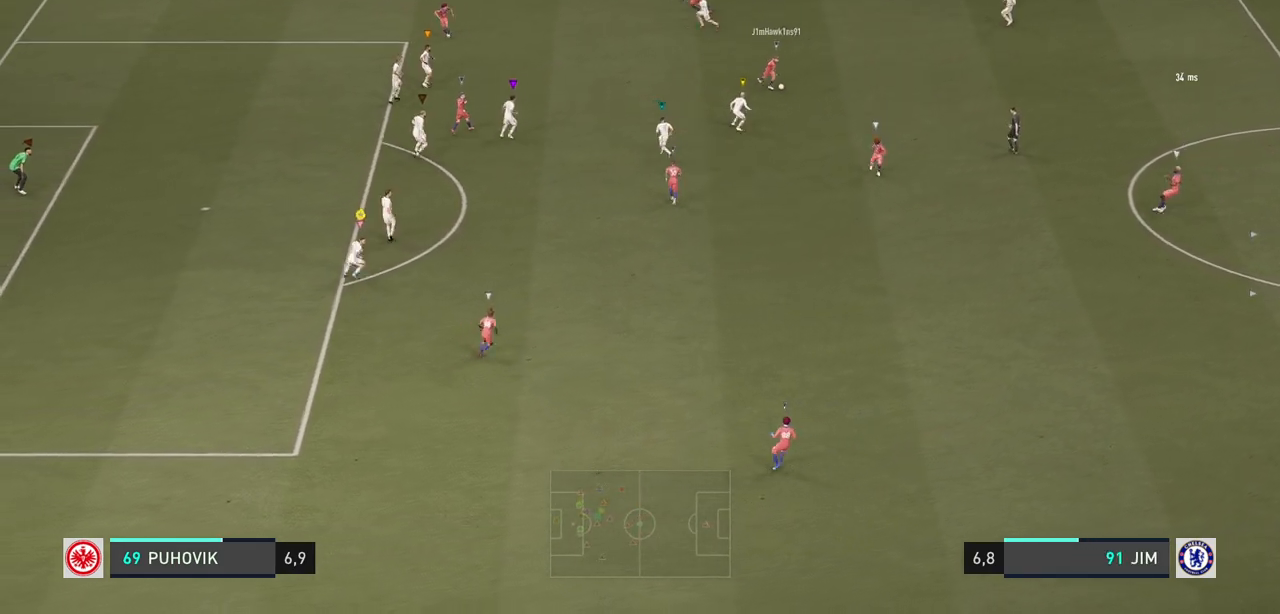
{"dt_ms": 500, "buttons": [], "left_stick": "down-right", "right_stick": "center", "events": [[83, "left_stick", "down-right"], [283, "left_stick", "center"], [483, "left_stick", "down-right"]]}
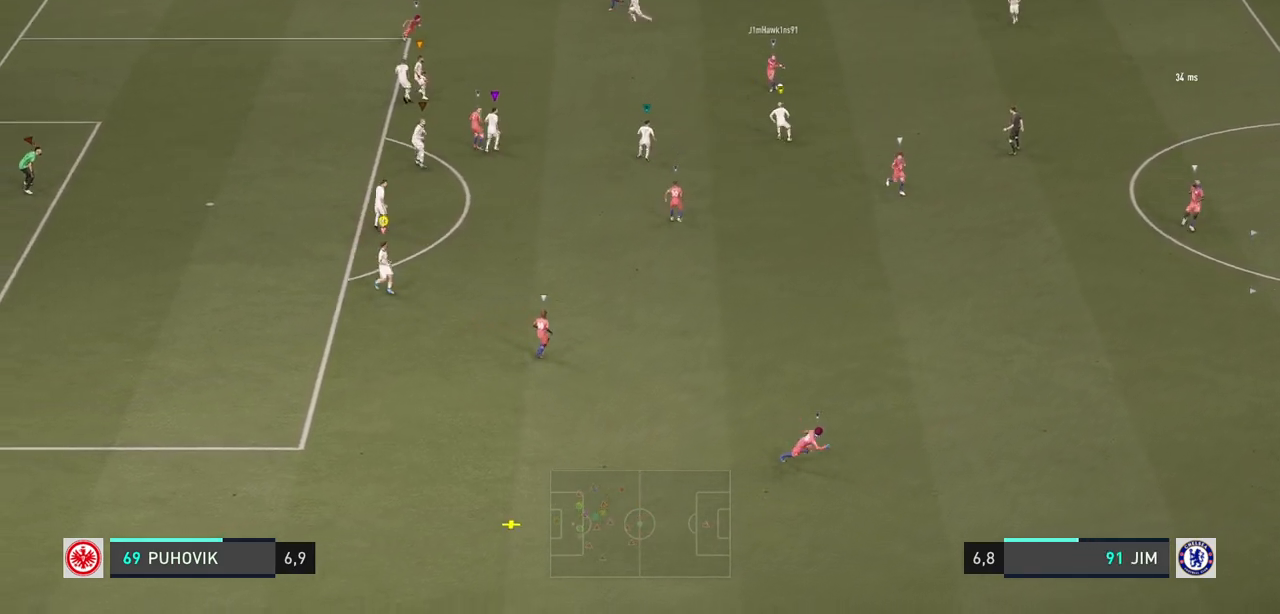
{"dt_ms": 500, "buttons": ["R2"], "left_stick": "down", "right_stick": "center", "events": [[117, "left_stick", "center"], [183, "left_stick", "left"], [317, "left_stick", "down"], [450, "R2", "down"]]}
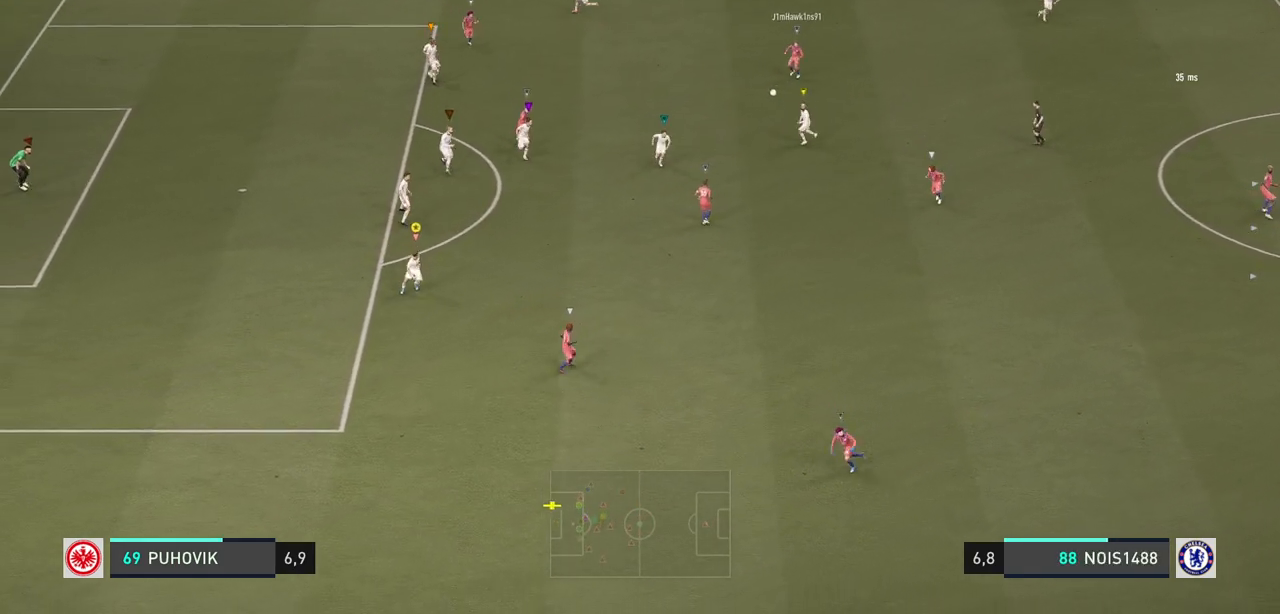
{"dt_ms": 500, "buttons": ["R2"], "left_stick": "down", "right_stick": "center", "events": []}
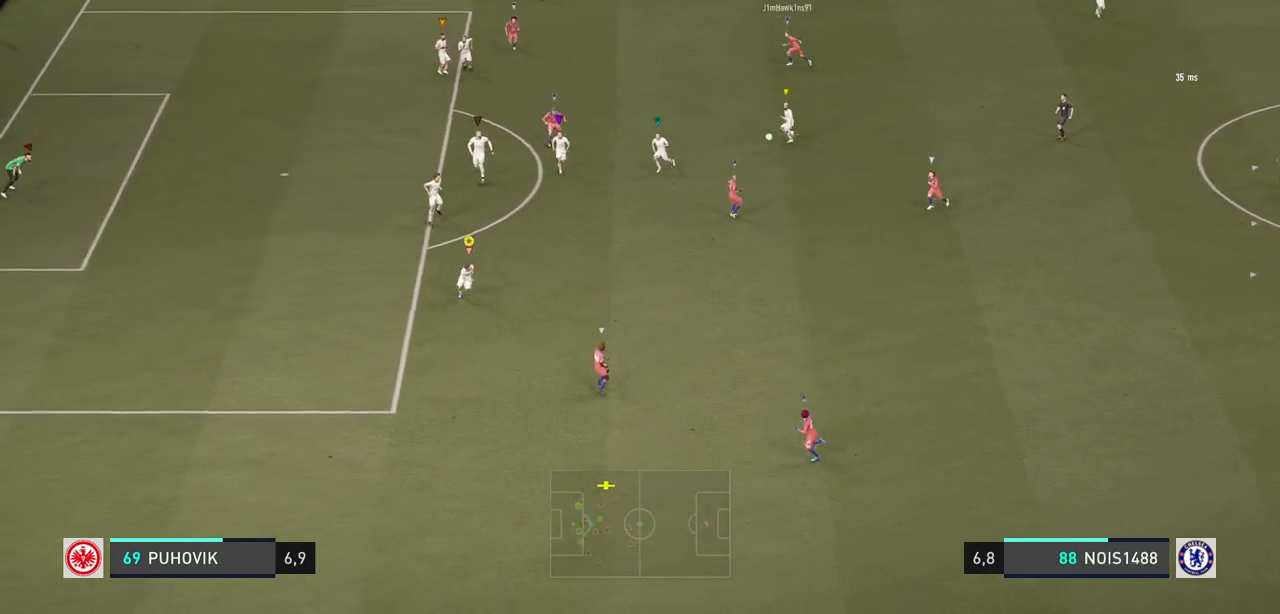
{"dt_ms": 500, "buttons": ["R2"], "left_stick": "down", "right_stick": "center", "events": []}
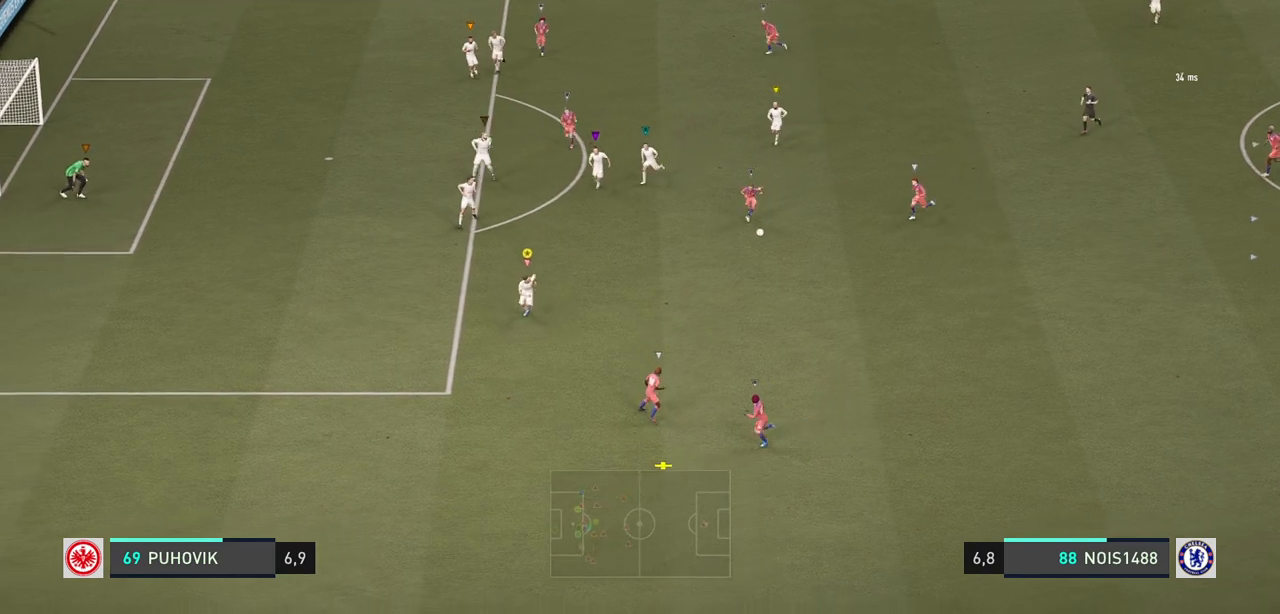
{"dt_ms": 500, "buttons": ["R2"], "left_stick": "down-left", "right_stick": "center", "events": [[133, "left_stick", "down-left"]]}
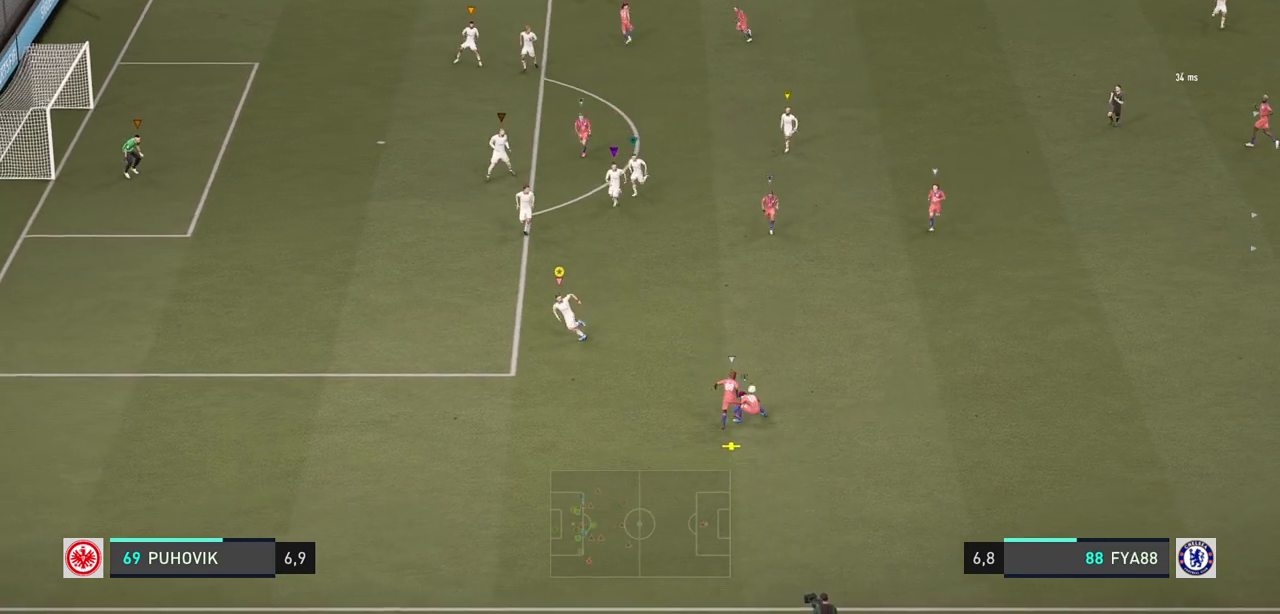
{"dt_ms": 500, "buttons": [], "left_stick": "down", "right_stick": "center", "events": [[367, "left_stick", "down"], [467, "R2", "up"]]}
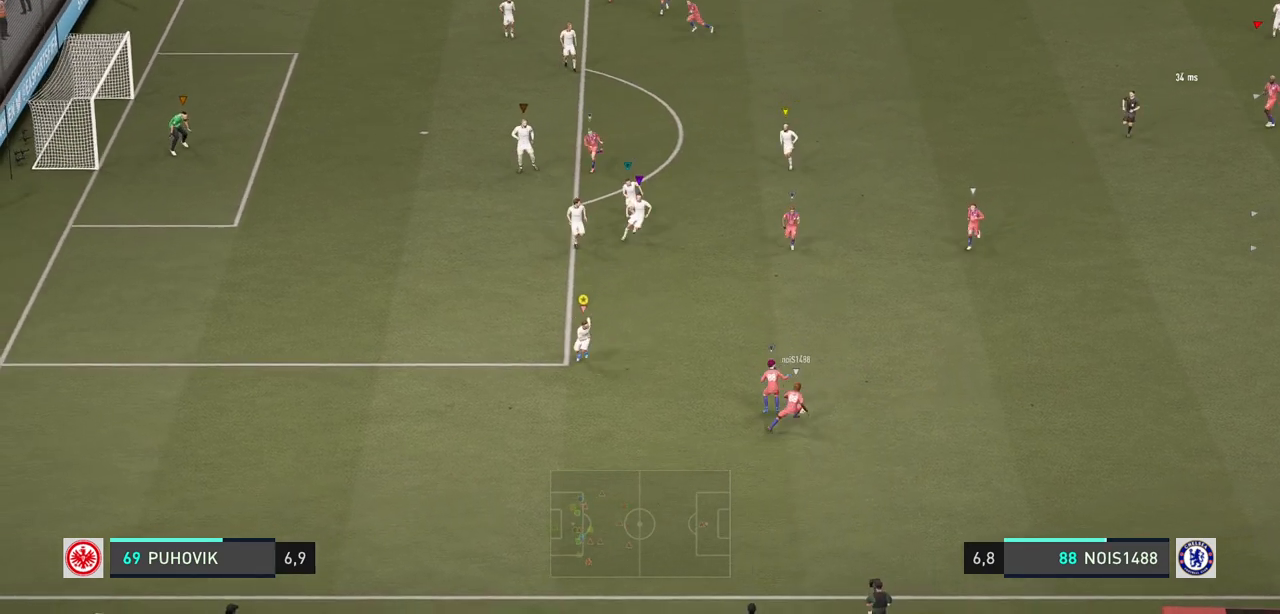
{"dt_ms": 500, "buttons": ["L2", "R2"], "left_stick": "up-left", "right_stick": "center", "events": [[67, "R2", "down"], [250, "left_stick", "center"], [300, "left_stick", "up-left"], [333, "R2", "up"], [417, "L2", "down"], [500, "R2", "down"]]}
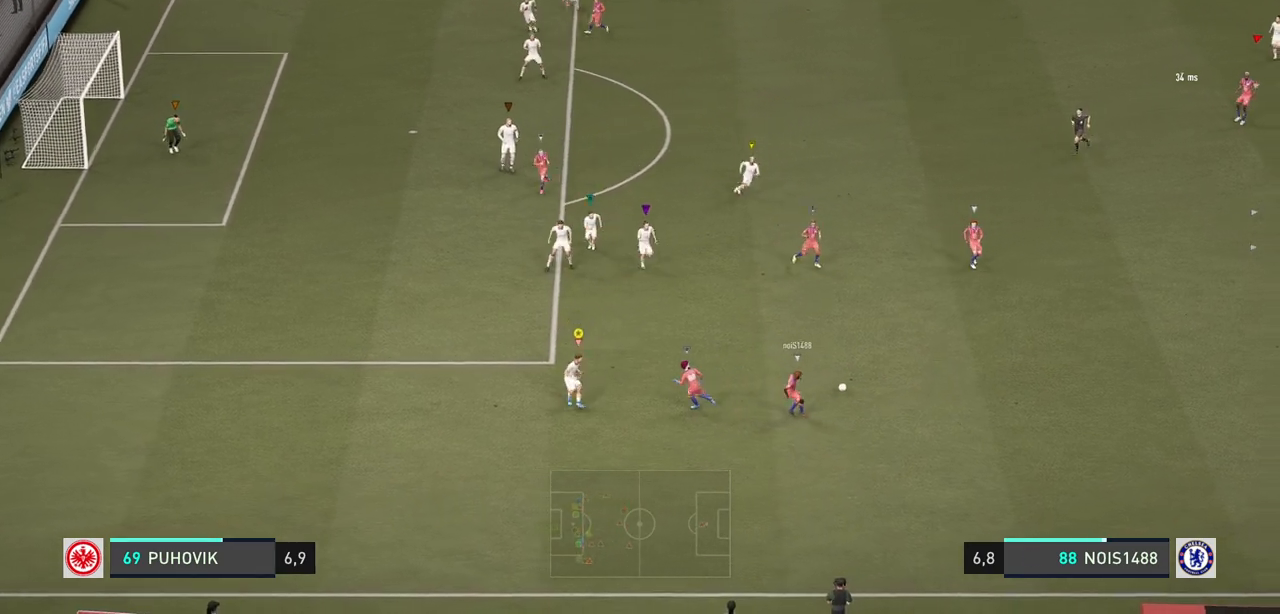
{"dt_ms": 500, "buttons": ["L2", "R2"], "left_stick": "up-left", "right_stick": "center", "events": []}
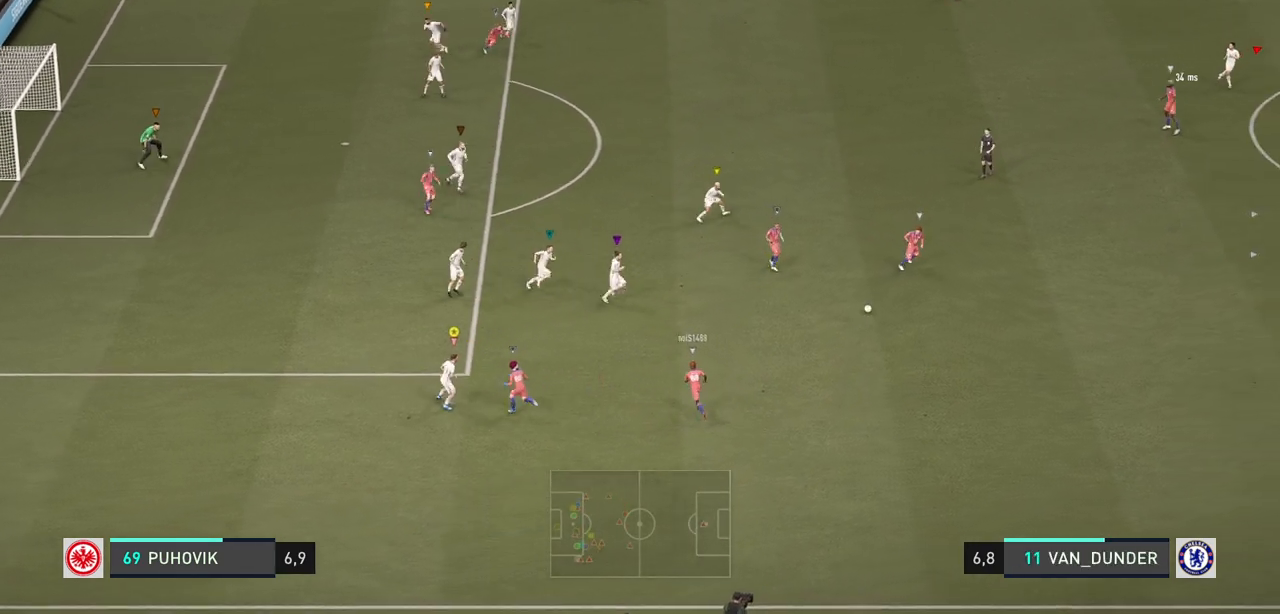
{"dt_ms": 500, "buttons": [], "left_stick": "up", "right_stick": "center", "events": [[117, "L2", "up"], [117, "left_stick", "up"], [317, "R2", "up"]]}
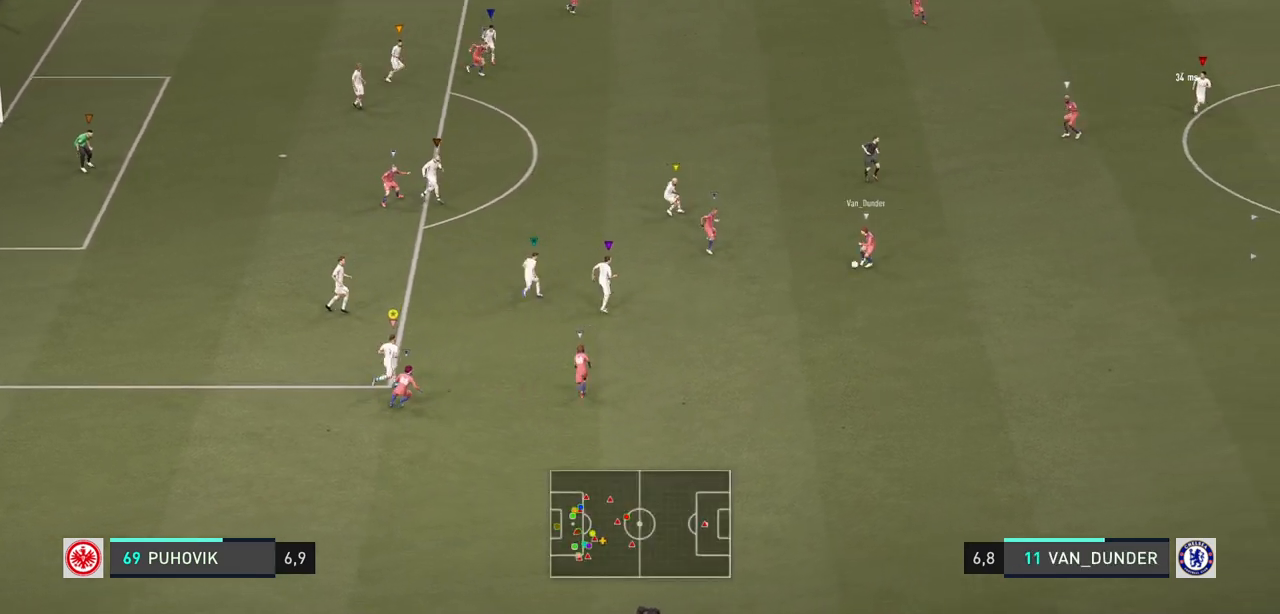
{"dt_ms": 500, "buttons": [], "left_stick": "center", "right_stick": "center", "events": [[467, "left_stick", "center"]]}
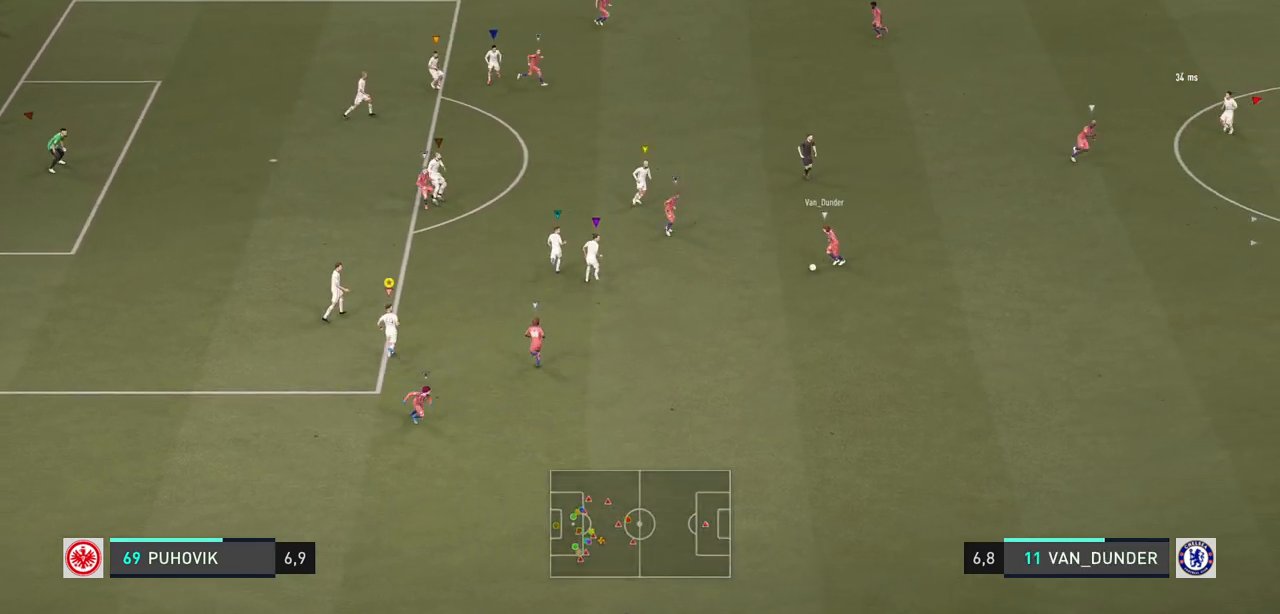
{"dt_ms": 500, "buttons": [], "left_stick": "up", "right_stick": "center", "events": [[200, "left_stick", "up-left"], [267, "left_stick", "up"]]}
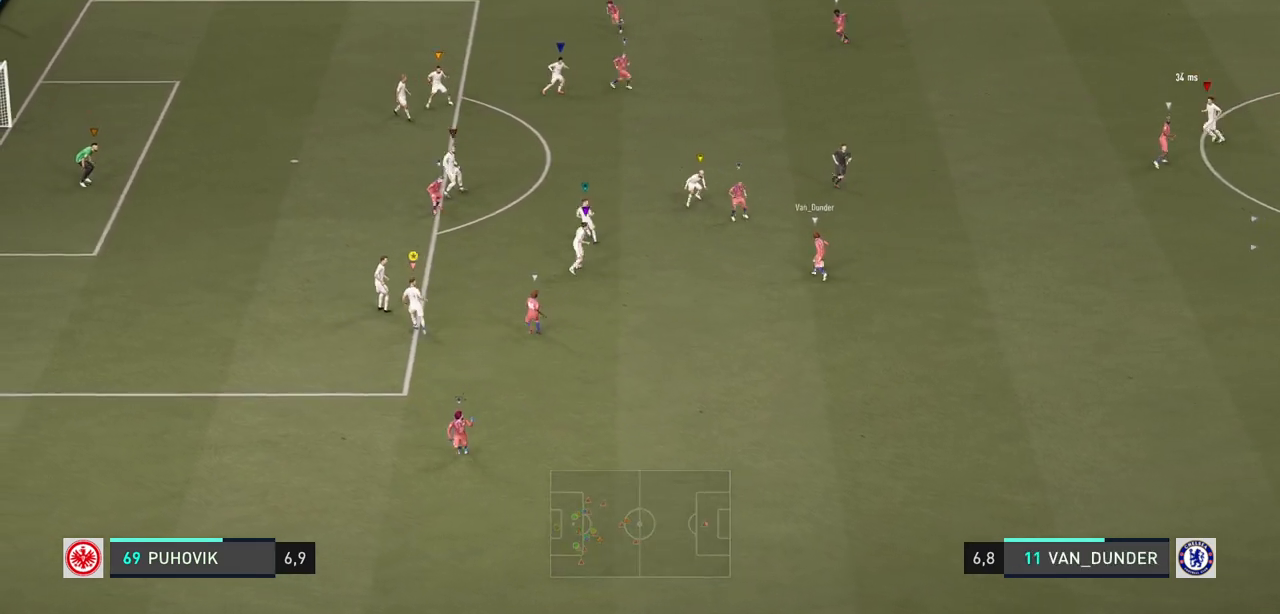
{"dt_ms": 500, "buttons": ["L2", "R2"], "left_stick": "down-right", "right_stick": "center", "events": [[33, "left_stick", "center"], [150, "L2", "down"], [167, "left_stick", "down-left"], [250, "R2", "down"], [500, "left_stick", "down-right"]]}
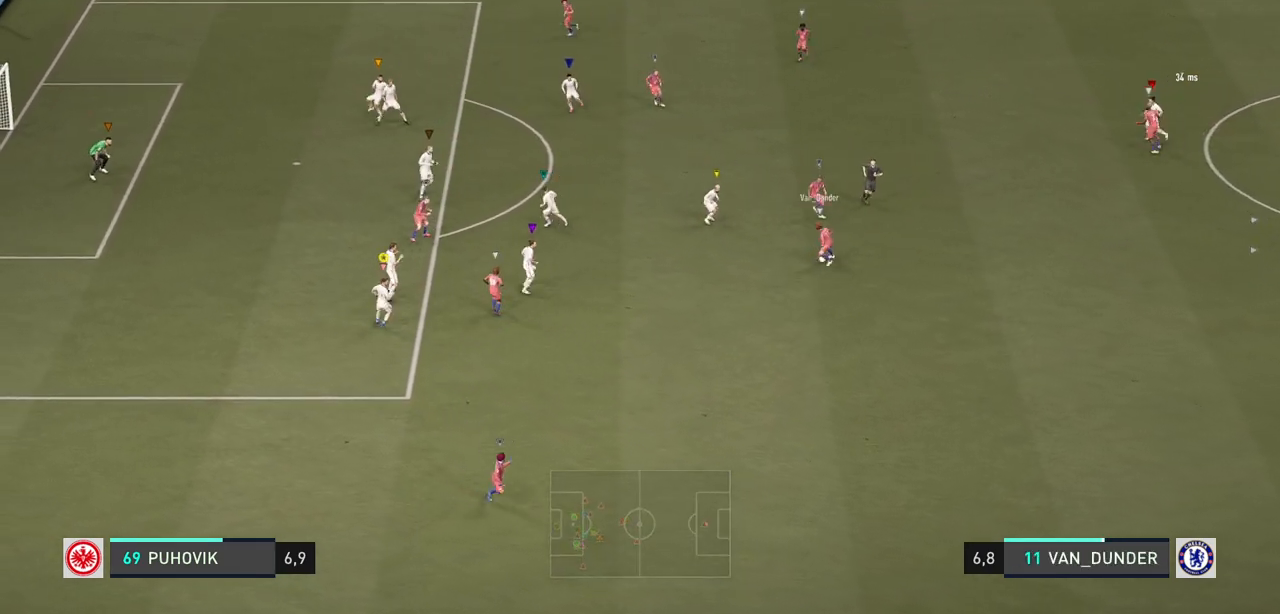
{"dt_ms": 500, "buttons": ["L2"], "left_stick": "up-left", "right_stick": "center", "events": [[283, "left_stick", "down-left"], [383, "left_stick", "up-left"], [500, "R2", "up"]]}
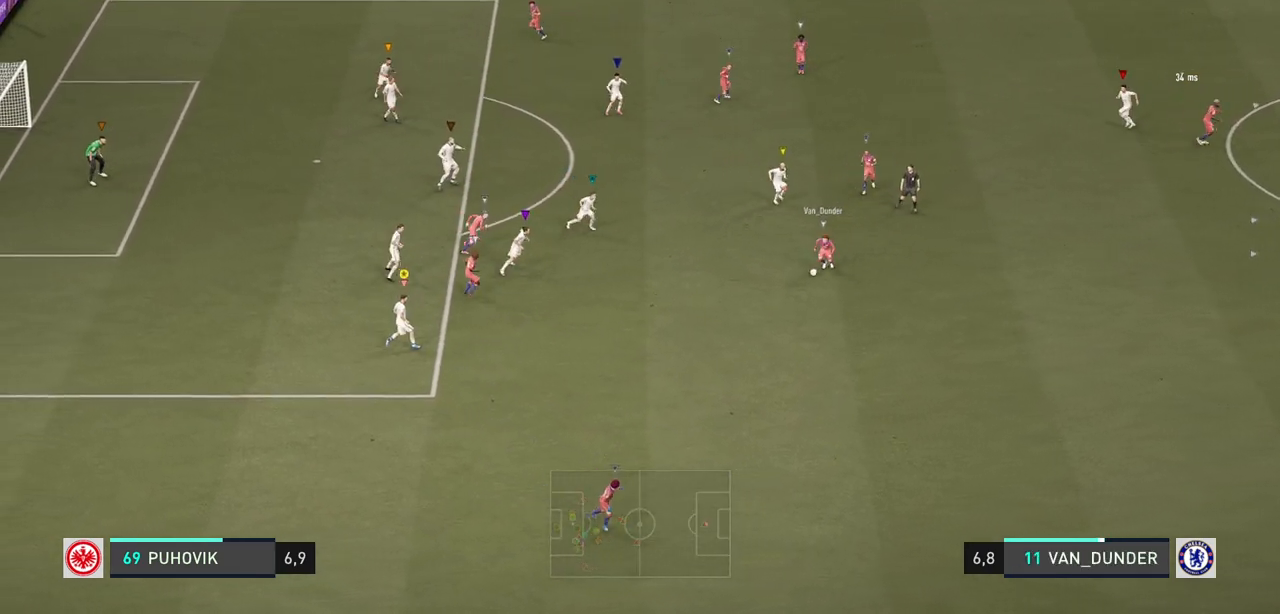
{"dt_ms": 500, "buttons": ["L2", "R2"], "left_stick": "up-left", "right_stick": "center", "events": [[50, "left_stick", "center"], [183, "left_stick", "down-left"], [283, "left_stick", "up-left"], [317, "R2", "down"]]}
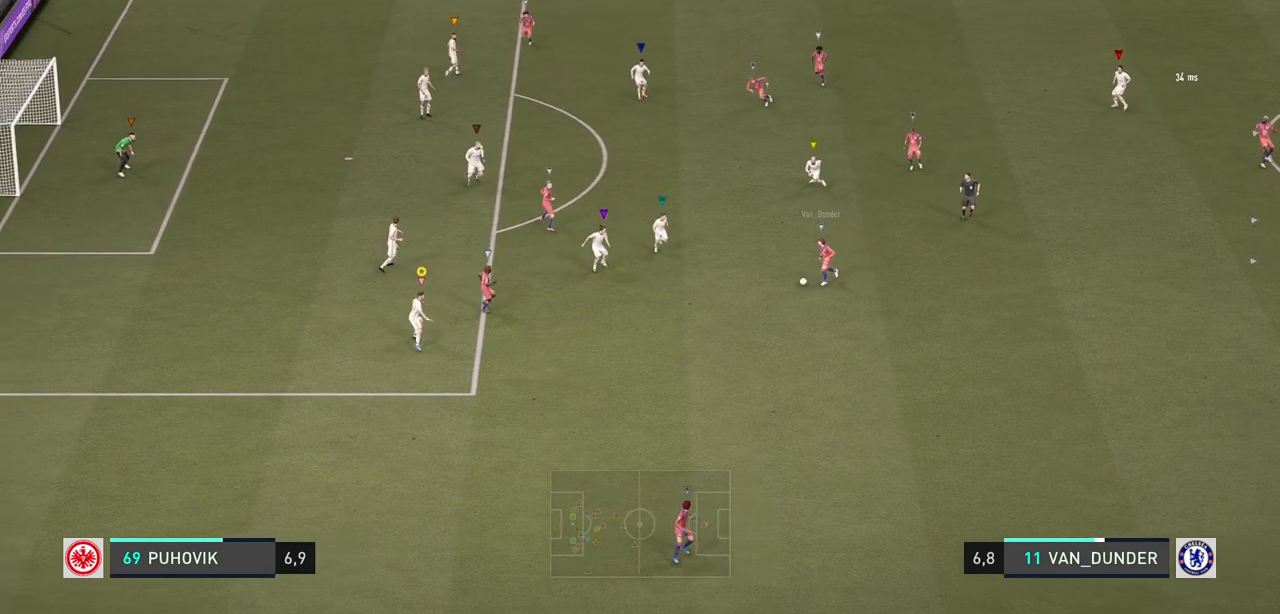
{"dt_ms": 500, "buttons": ["L2"], "left_stick": "up-right", "right_stick": "center", "events": [[183, "left_stick", "up"], [283, "left_stick", "up-right"], [450, "R2", "up"]]}